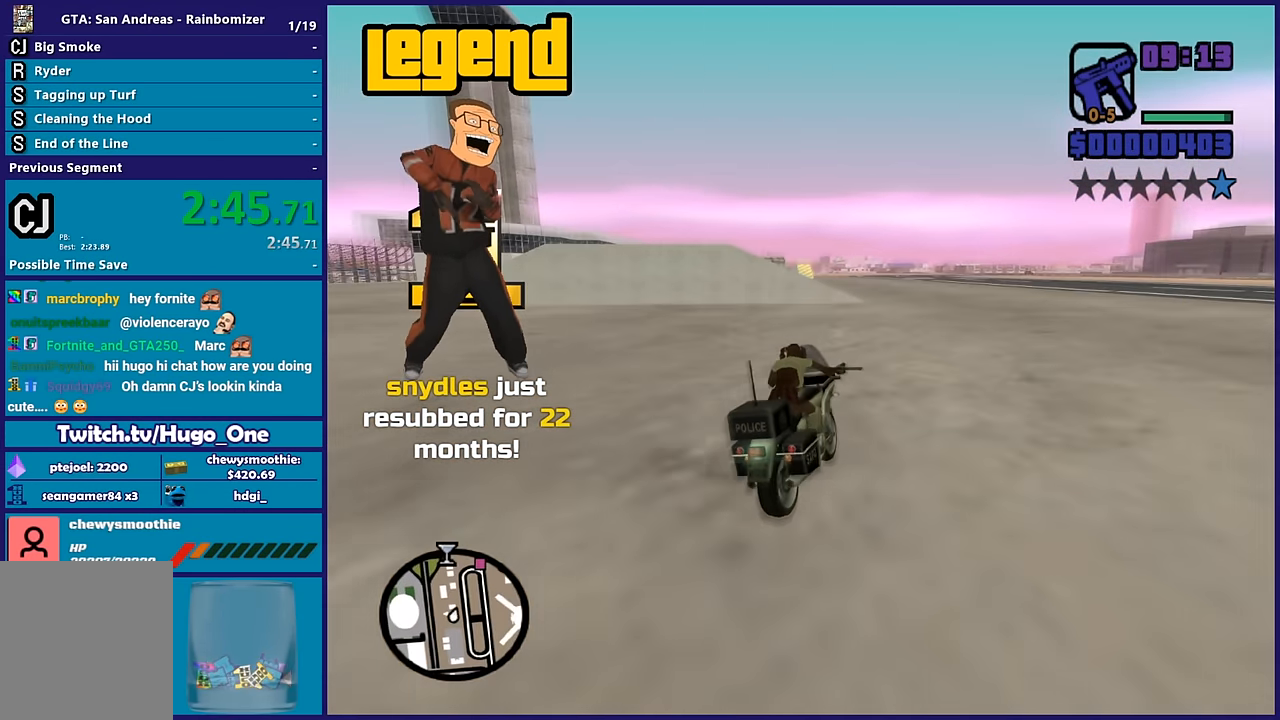
Gameplay with a controller (Xbox layout); each line is a JSON object with the inputs held at the frame after it. "button_events" lists button changes between this image and that frame as [ms after this image, input, new state], when the widget could be followed in between (sticks are given only as held states).
{"buttons": ["R2"], "left_stick": "left", "right_stick": "down-left", "button_events": []}
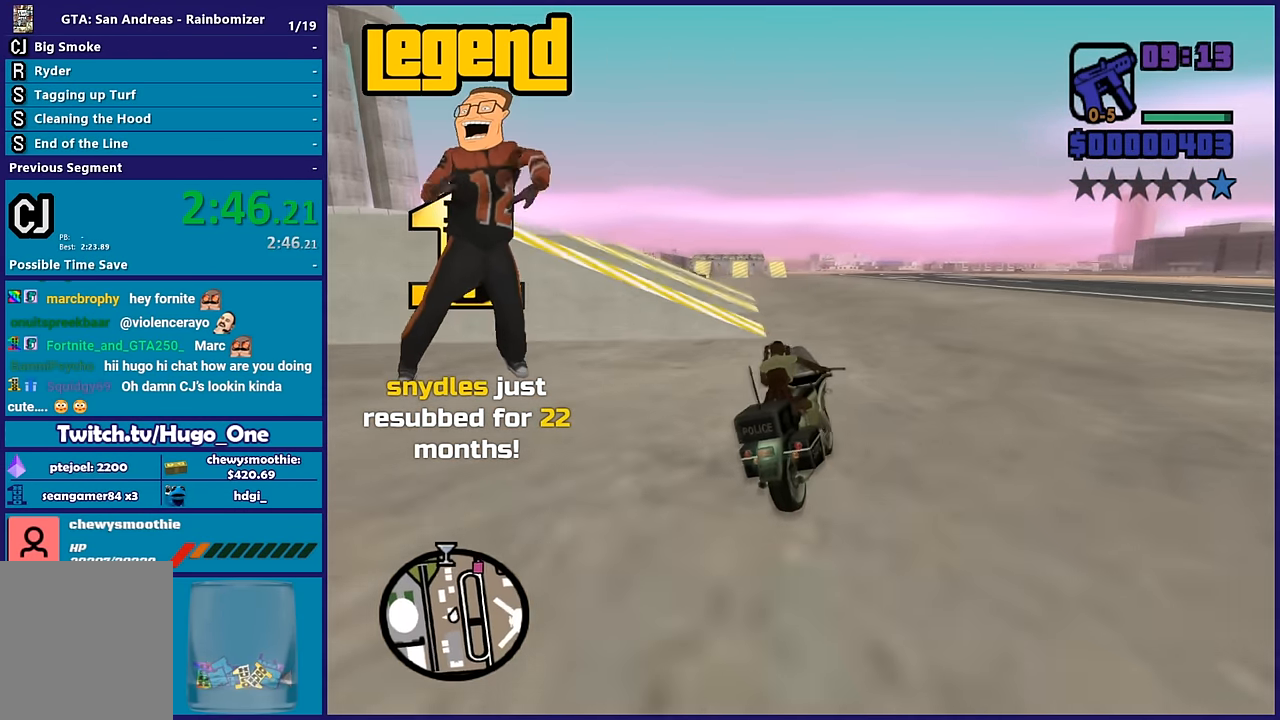
{"buttons": ["R2"], "left_stick": "left", "right_stick": "down-left", "button_events": []}
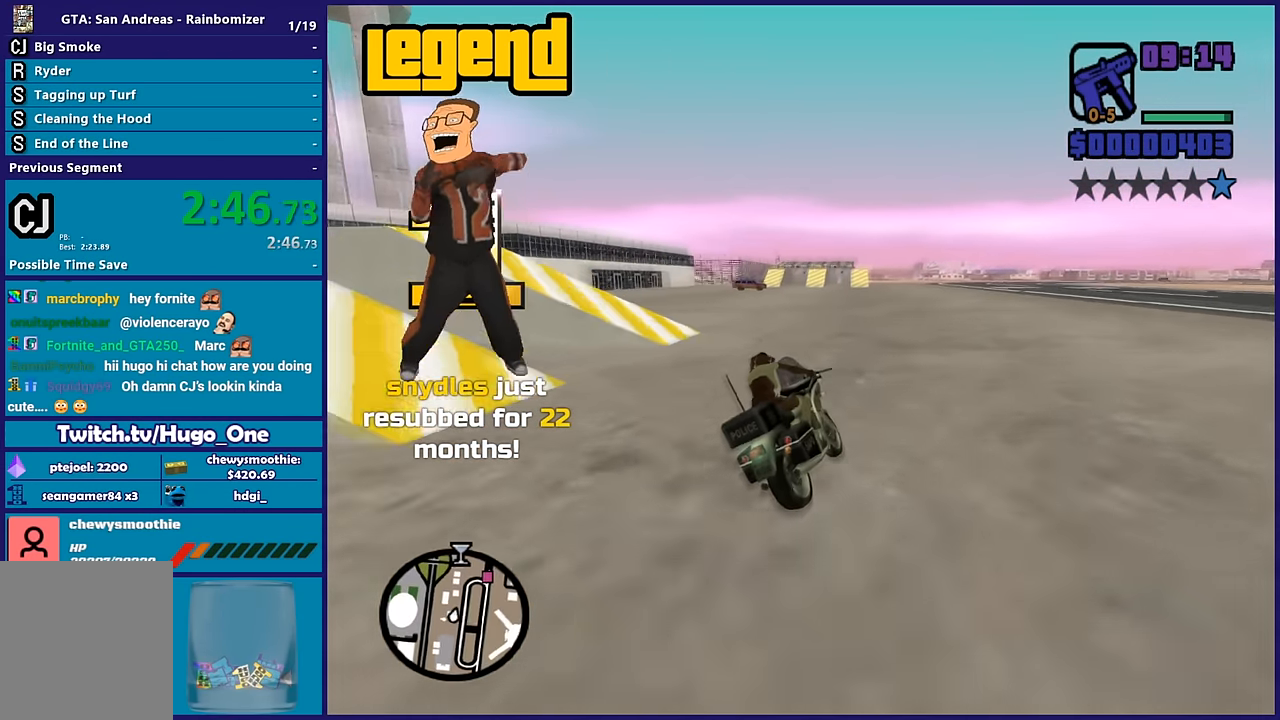
{"buttons": ["R2"], "left_stick": "up-left", "right_stick": "down-left", "button_events": []}
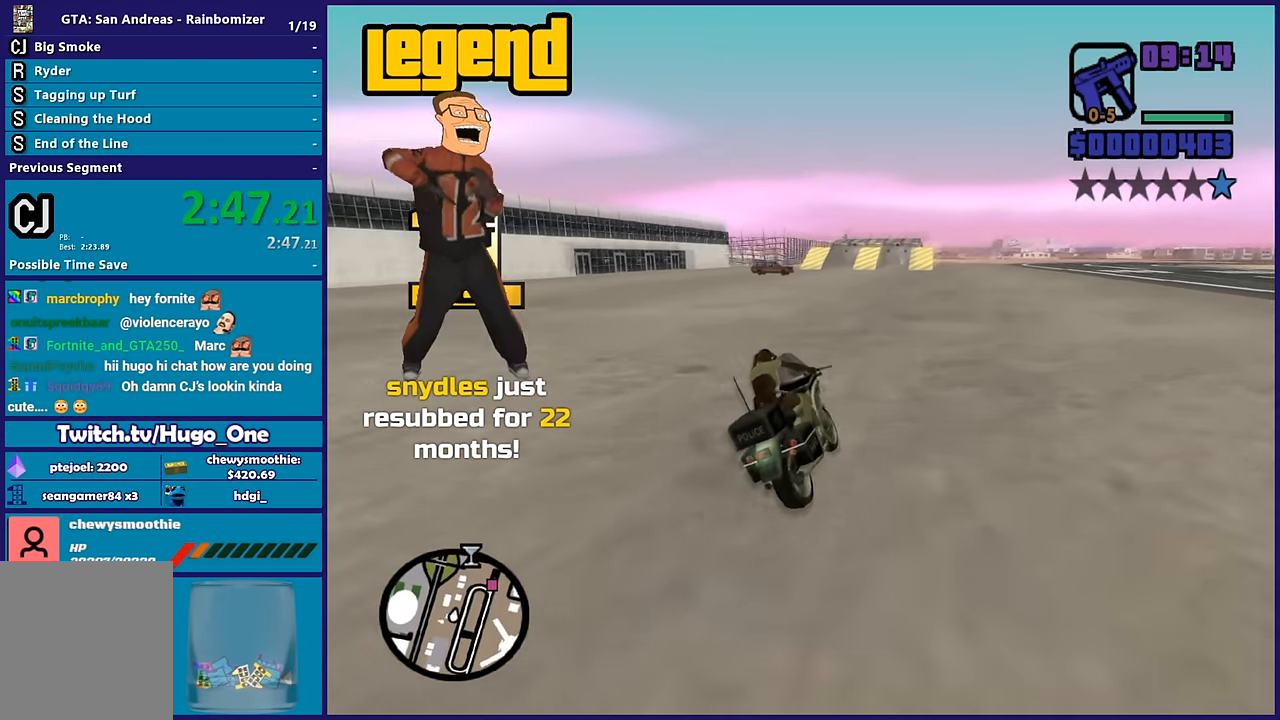
{"buttons": ["R2"], "left_stick": "center", "right_stick": "down-left", "button_events": []}
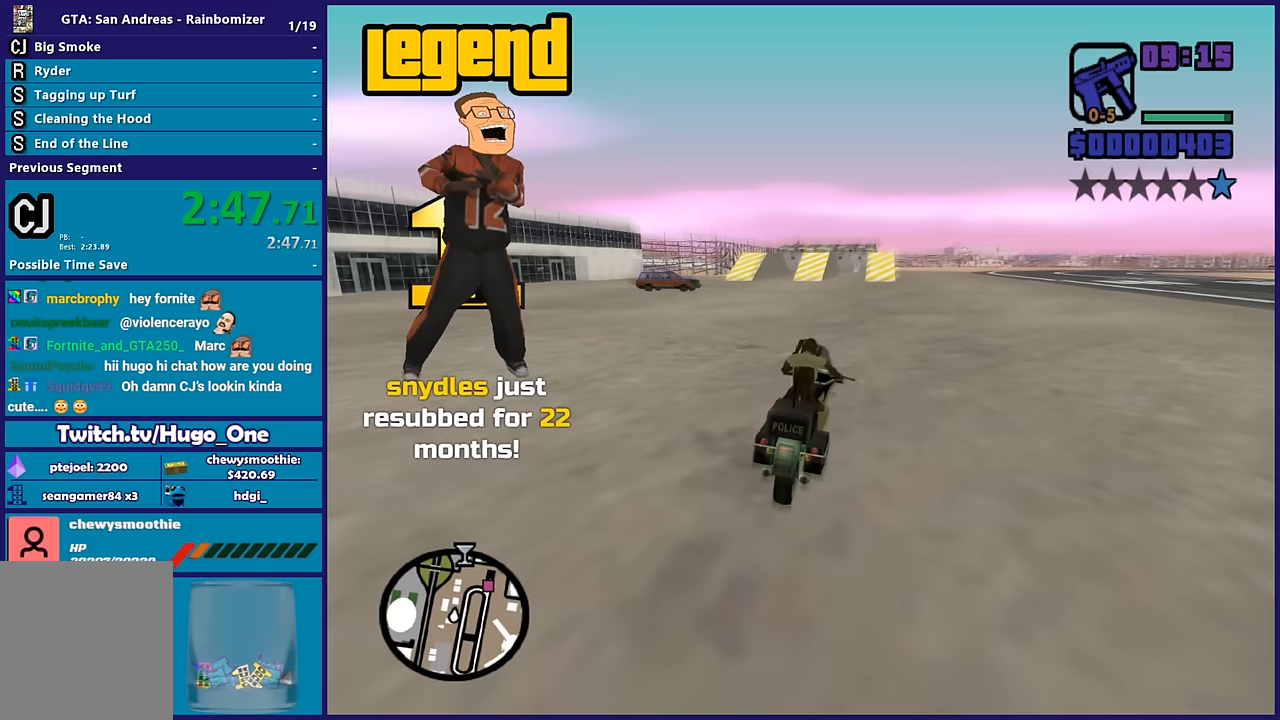
{"buttons": ["R2"], "left_stick": "up-left", "right_stick": "down-left", "button_events": []}
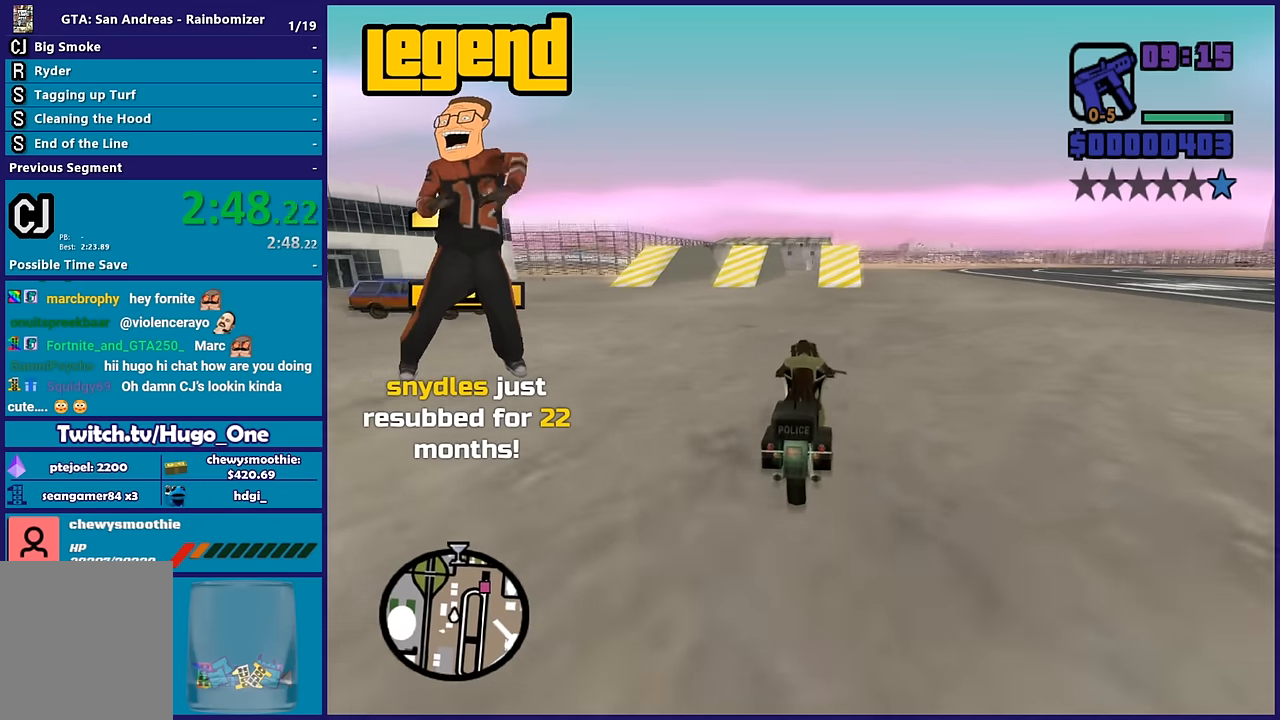
{"buttons": ["R2"], "left_stick": "center", "right_stick": "down-left", "button_events": []}
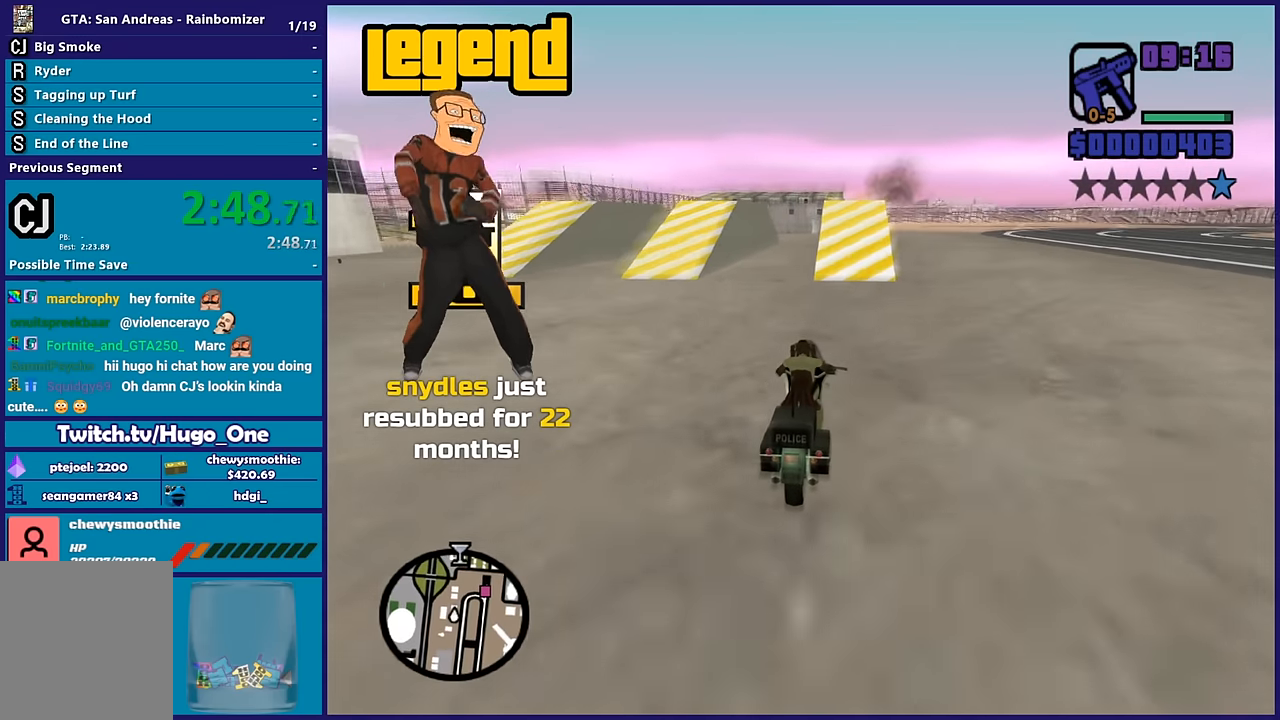
{"buttons": ["R2"], "left_stick": "right", "right_stick": "down-left", "button_events": []}
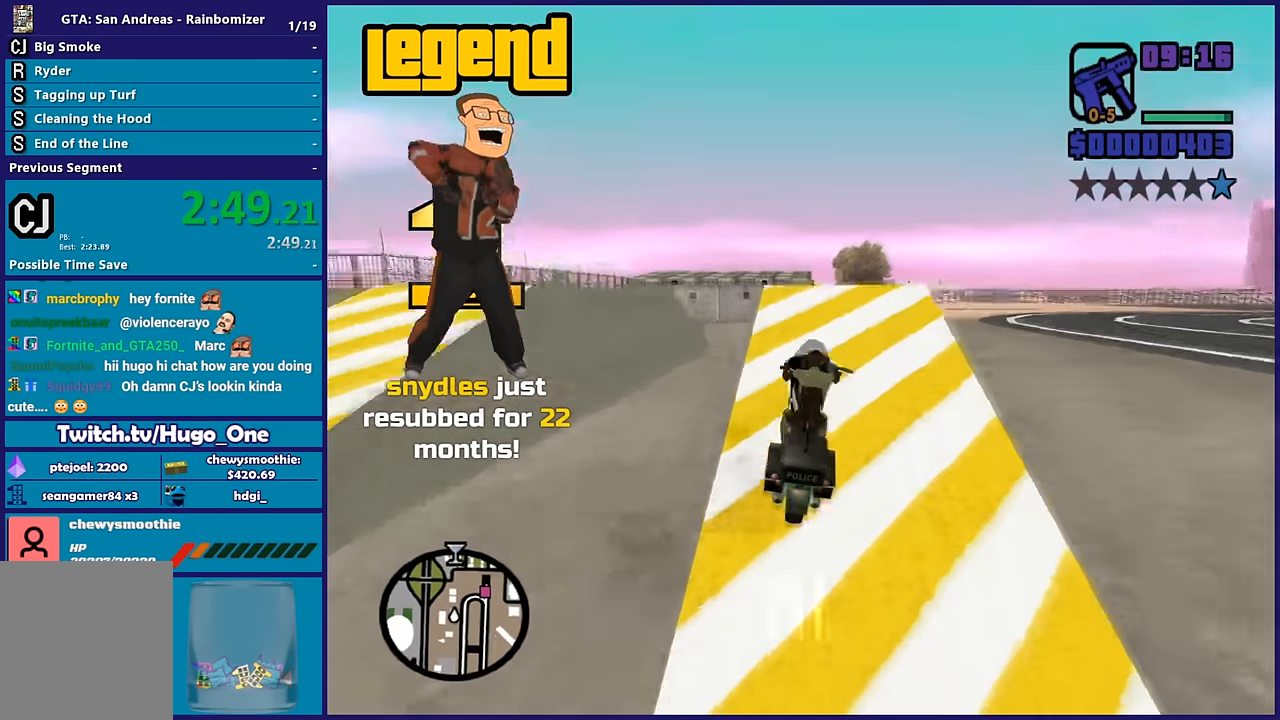
{"buttons": ["R2"], "left_stick": "up", "right_stick": "down-left", "button_events": []}
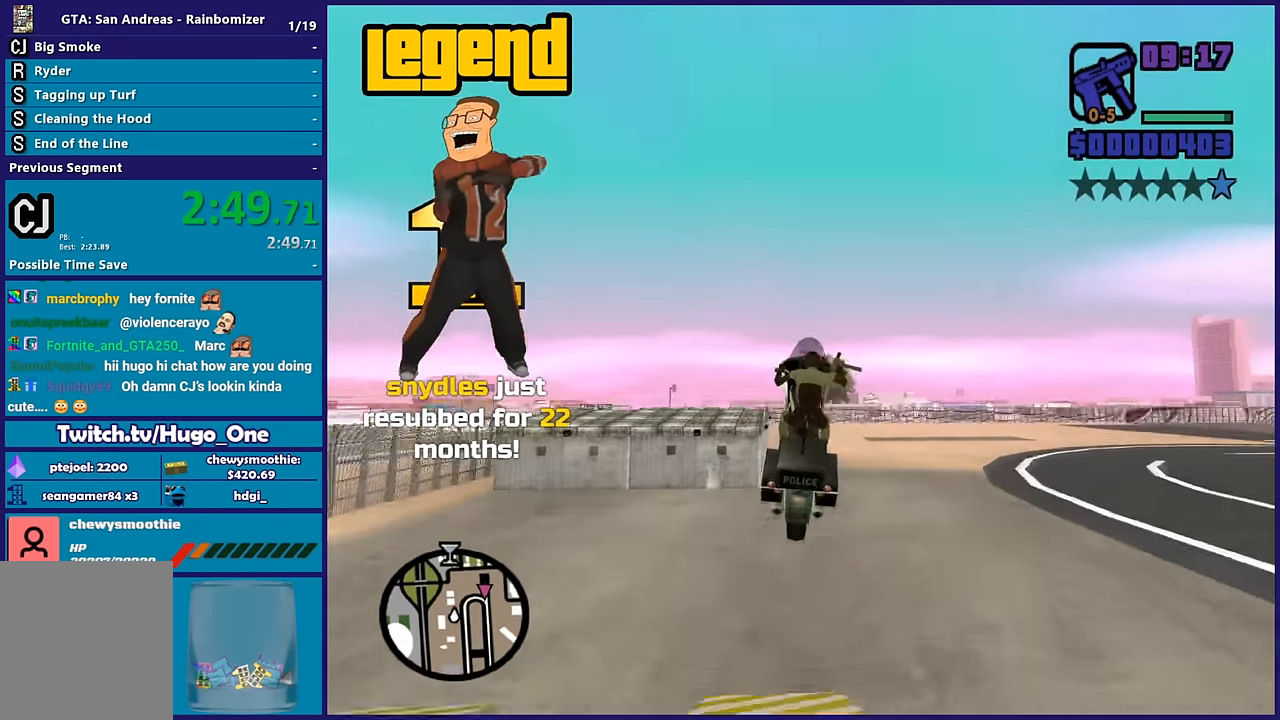
{"buttons": ["R2"], "left_stick": "right", "right_stick": "center", "button_events": []}
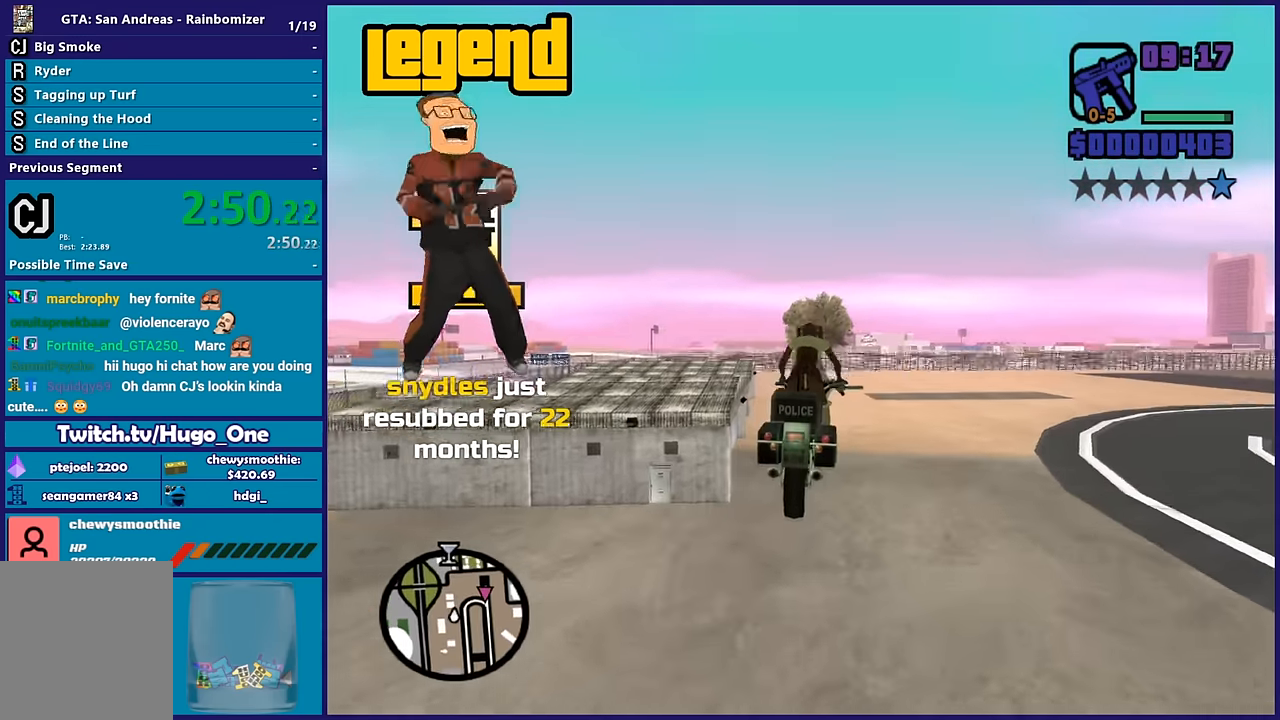
{"buttons": ["R2"], "left_stick": "down-right", "right_stick": "center", "button_events": []}
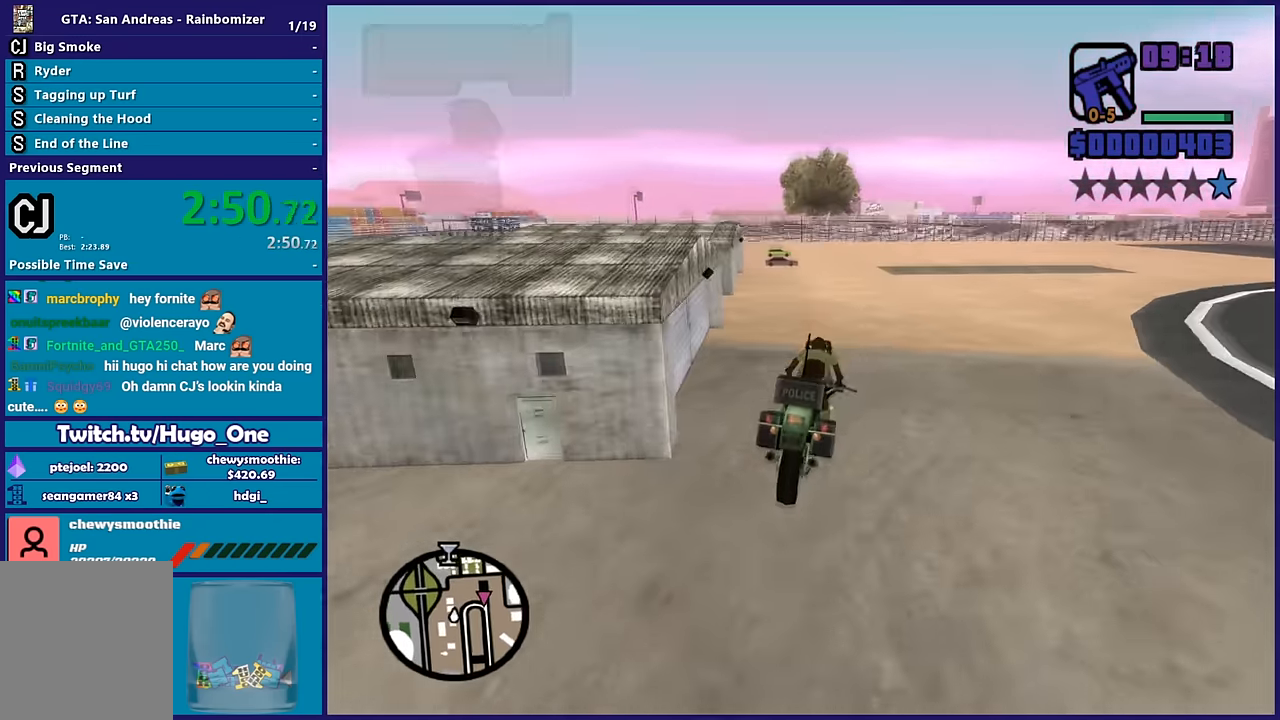
{"buttons": ["R2"], "left_stick": "center", "right_stick": "center", "button_events": []}
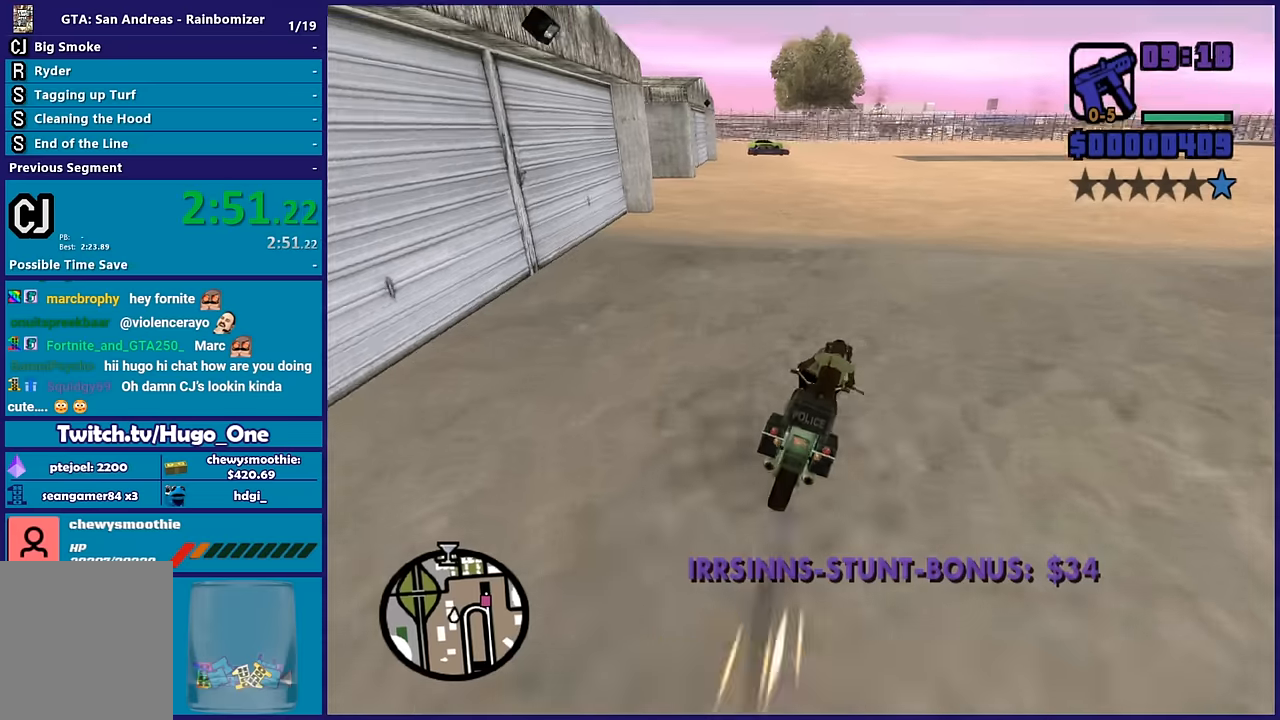
{"buttons": ["R2"], "left_stick": "right", "right_stick": "down", "button_events": []}
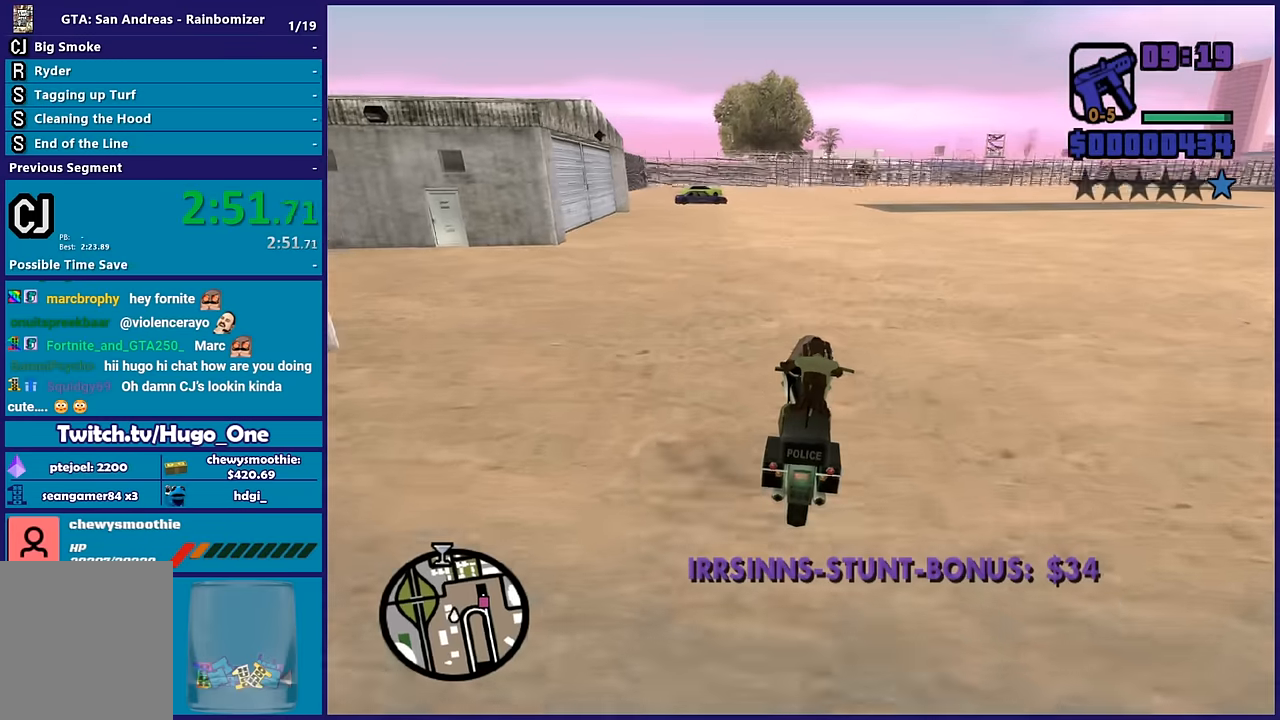
{"buttons": ["R2"], "left_stick": "down-right", "right_stick": "down", "button_events": []}
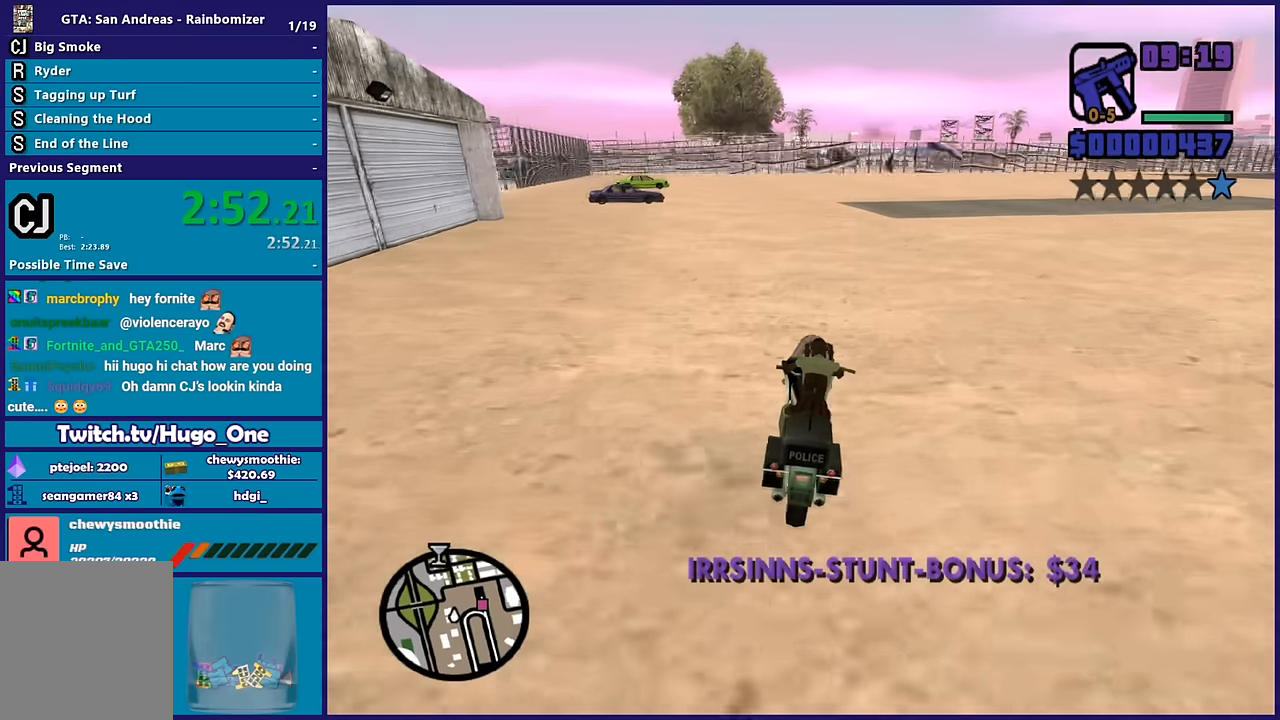
{"buttons": [], "left_stick": "right", "right_stick": "down-right", "button_events": [[500, "R2", "up"]]}
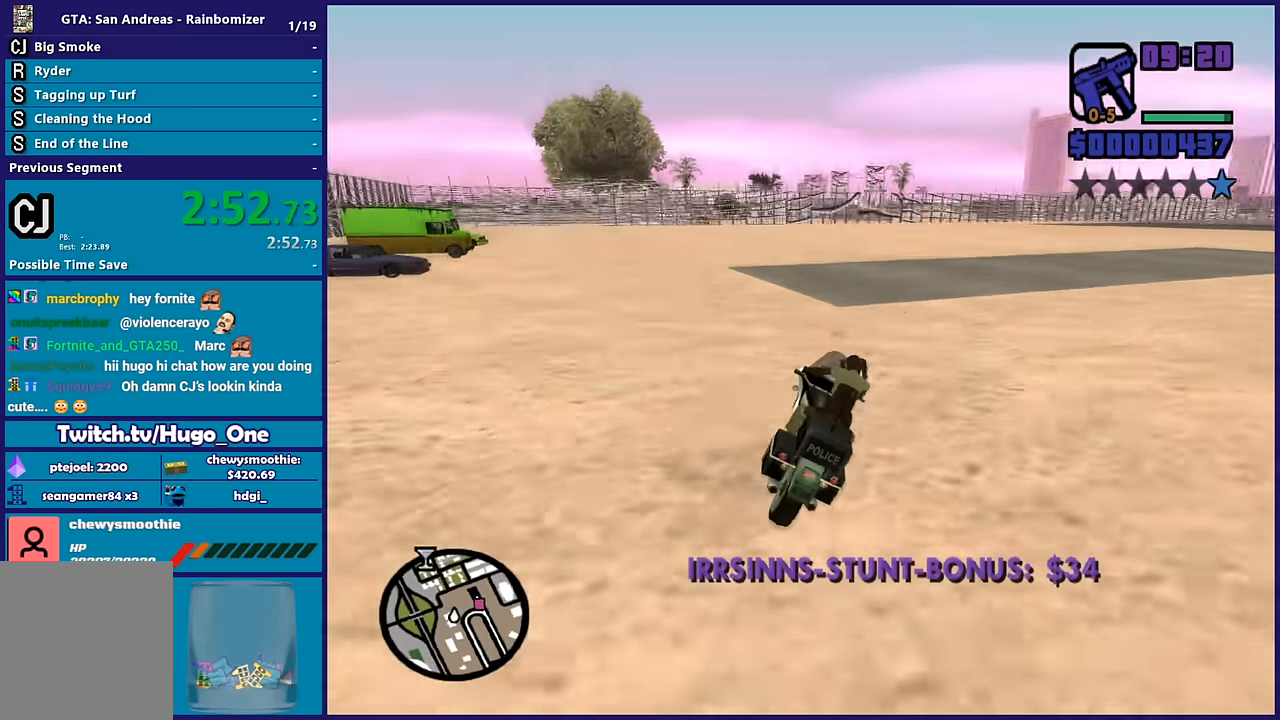
{"buttons": [], "left_stick": "right", "right_stick": "down-right", "button_events": []}
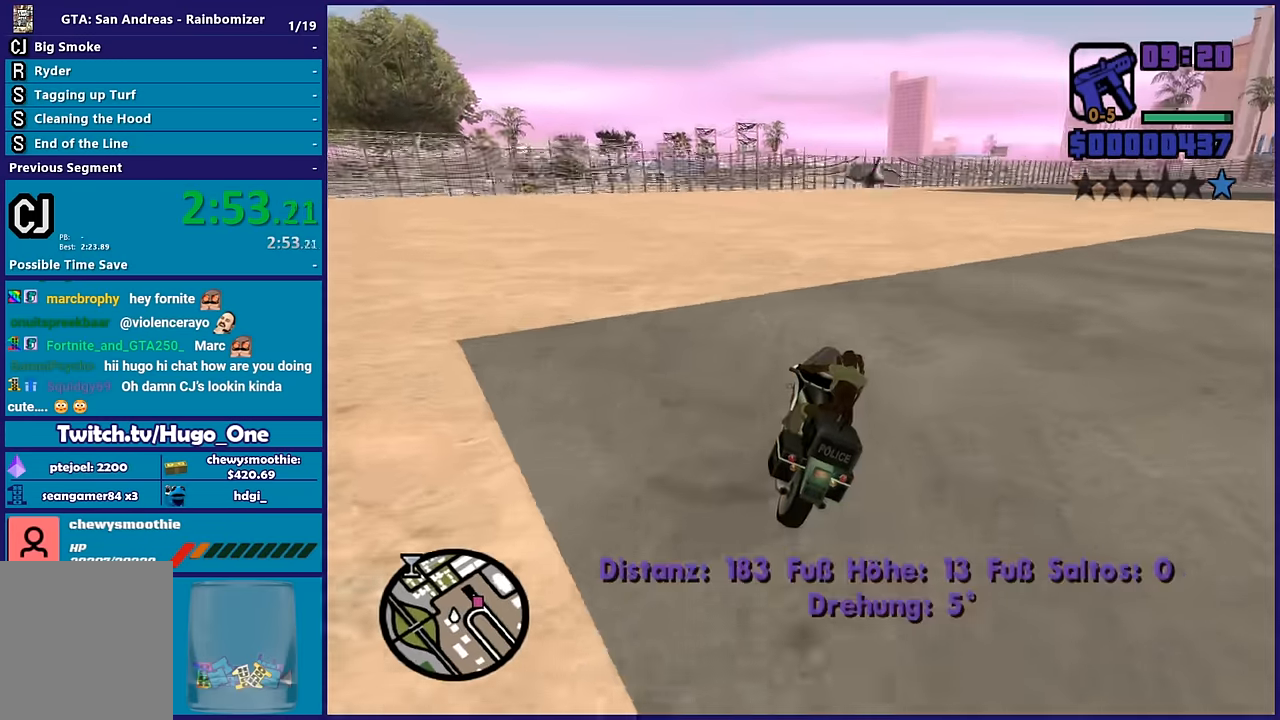
{"buttons": ["R2"], "left_stick": "right", "right_stick": "down-right", "button_events": [[166, "R2", "down"]]}
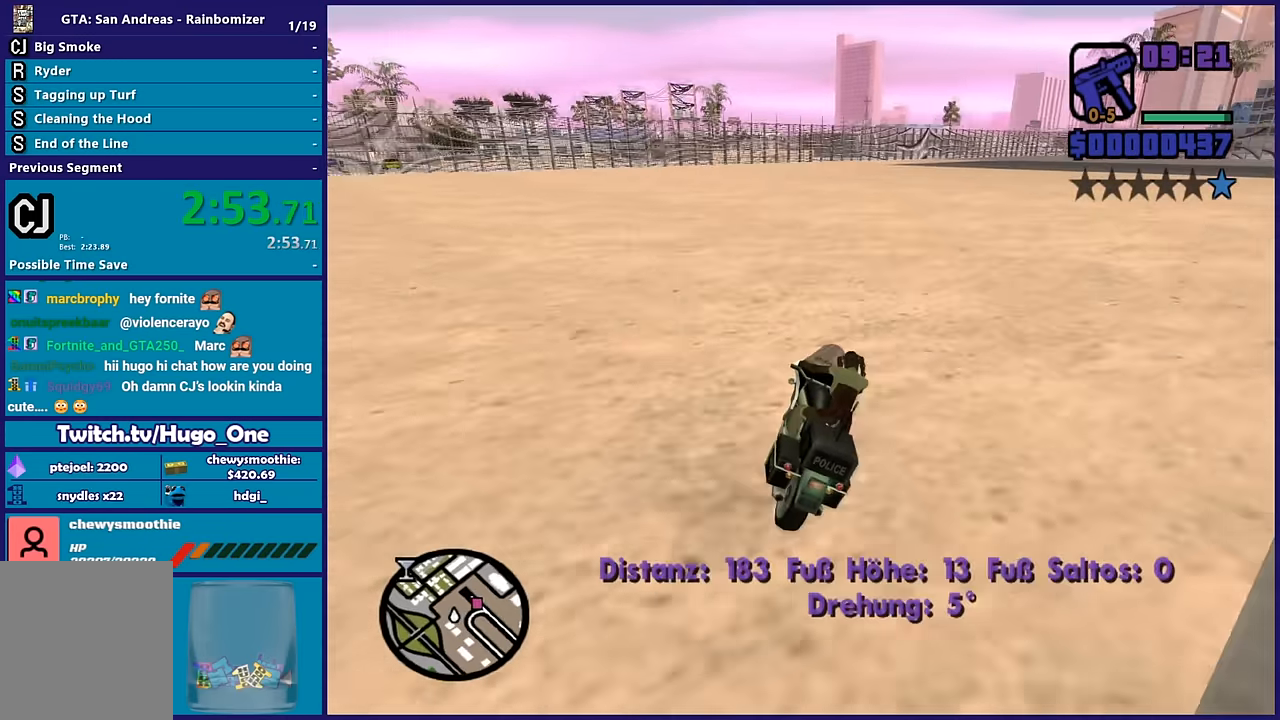
{"buttons": [], "left_stick": "center", "right_stick": "down-right", "button_events": [[116, "R2", "up"]]}
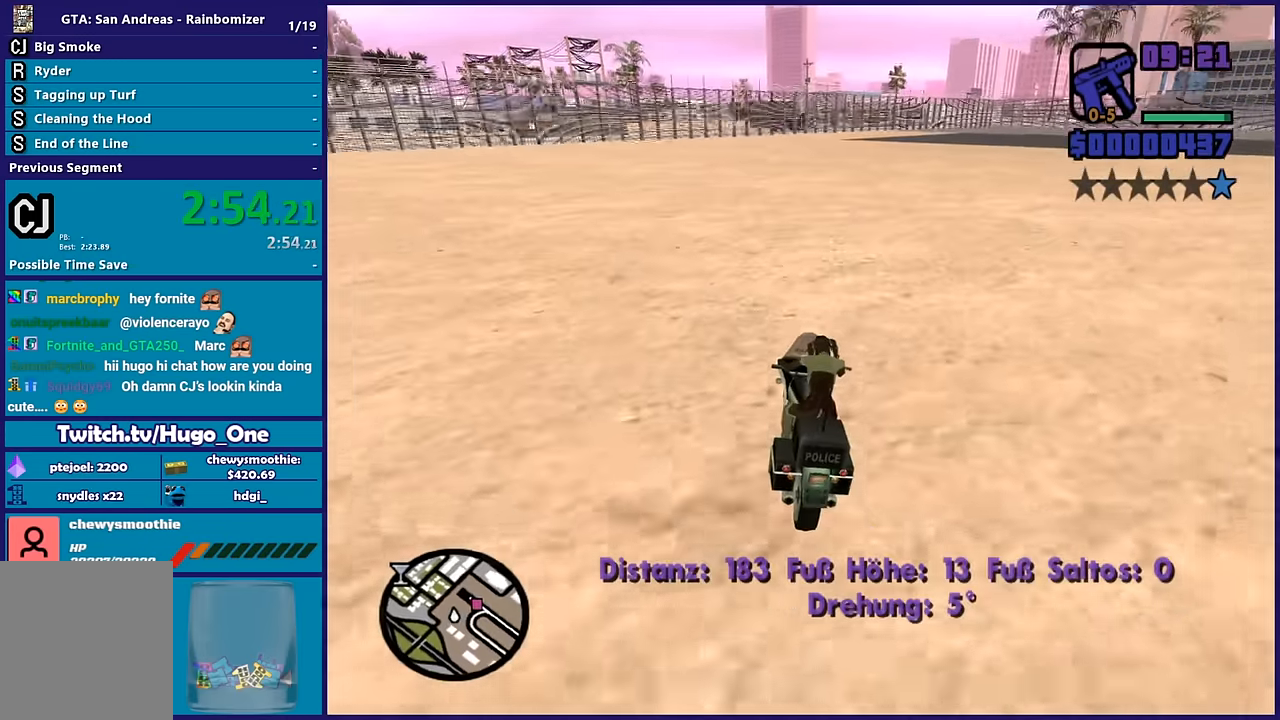
{"buttons": [], "left_stick": "left", "right_stick": "down-left", "button_events": []}
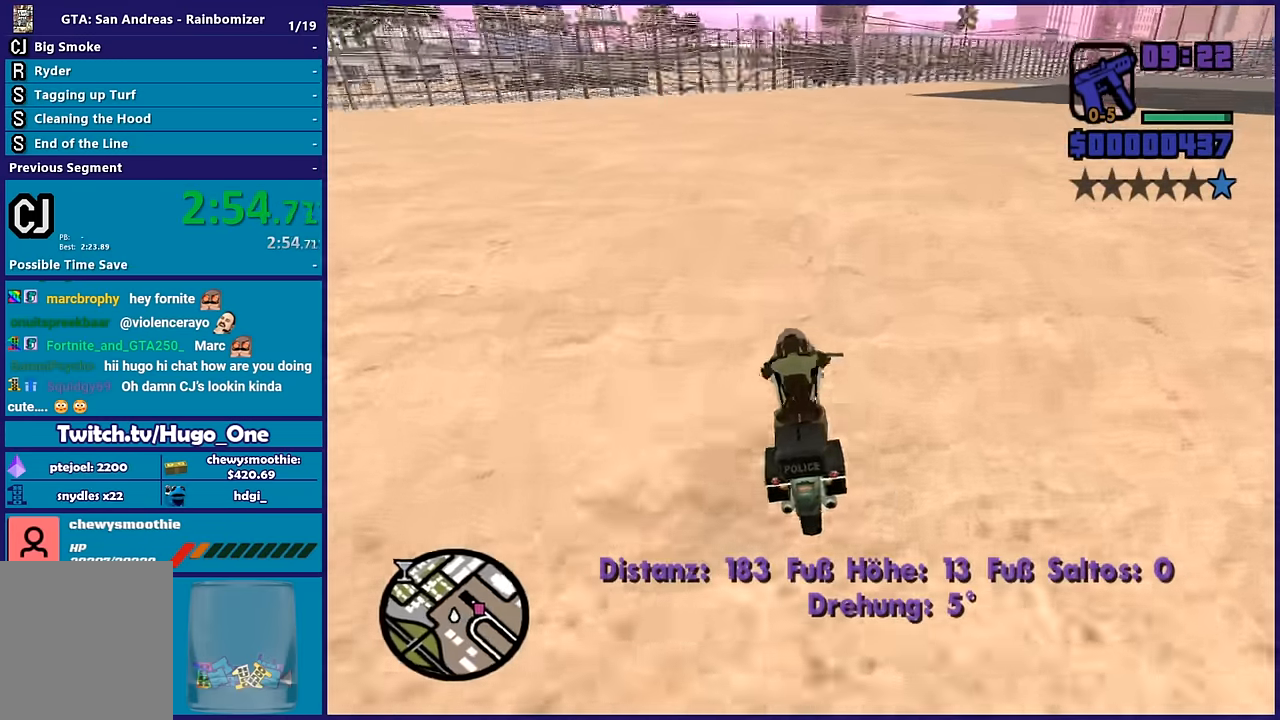
{"buttons": [], "left_stick": "left", "right_stick": "left", "button_events": []}
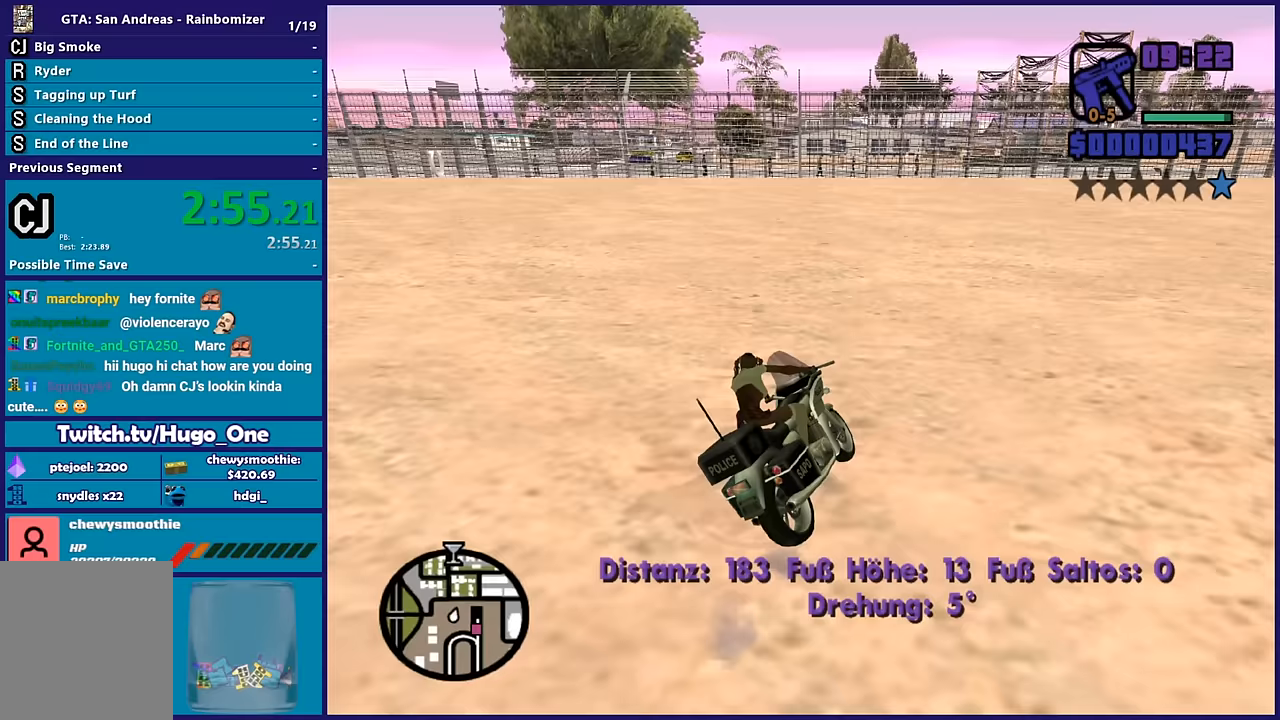
{"buttons": [], "left_stick": "left", "right_stick": "left", "button_events": []}
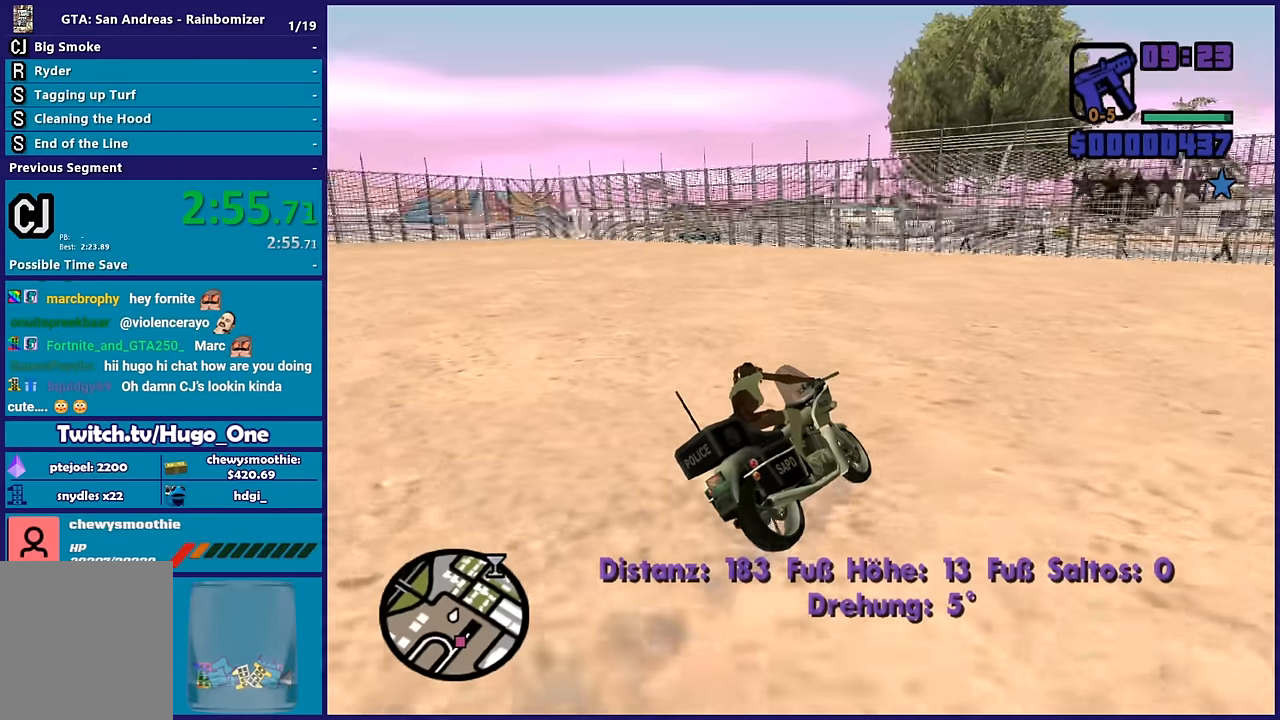
{"buttons": [], "left_stick": "left", "right_stick": "left", "button_events": []}
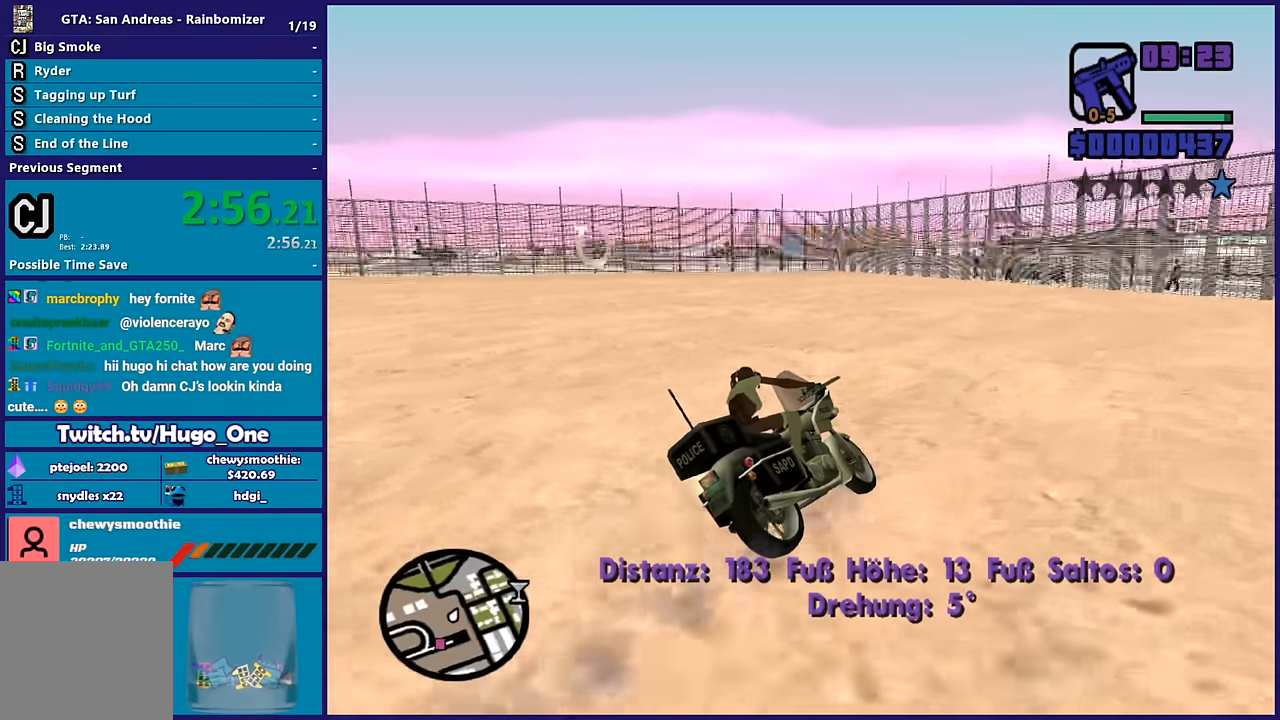
{"buttons": ["A"], "left_stick": "down-left", "right_stick": "center", "button_events": [[233, "A", "down"]]}
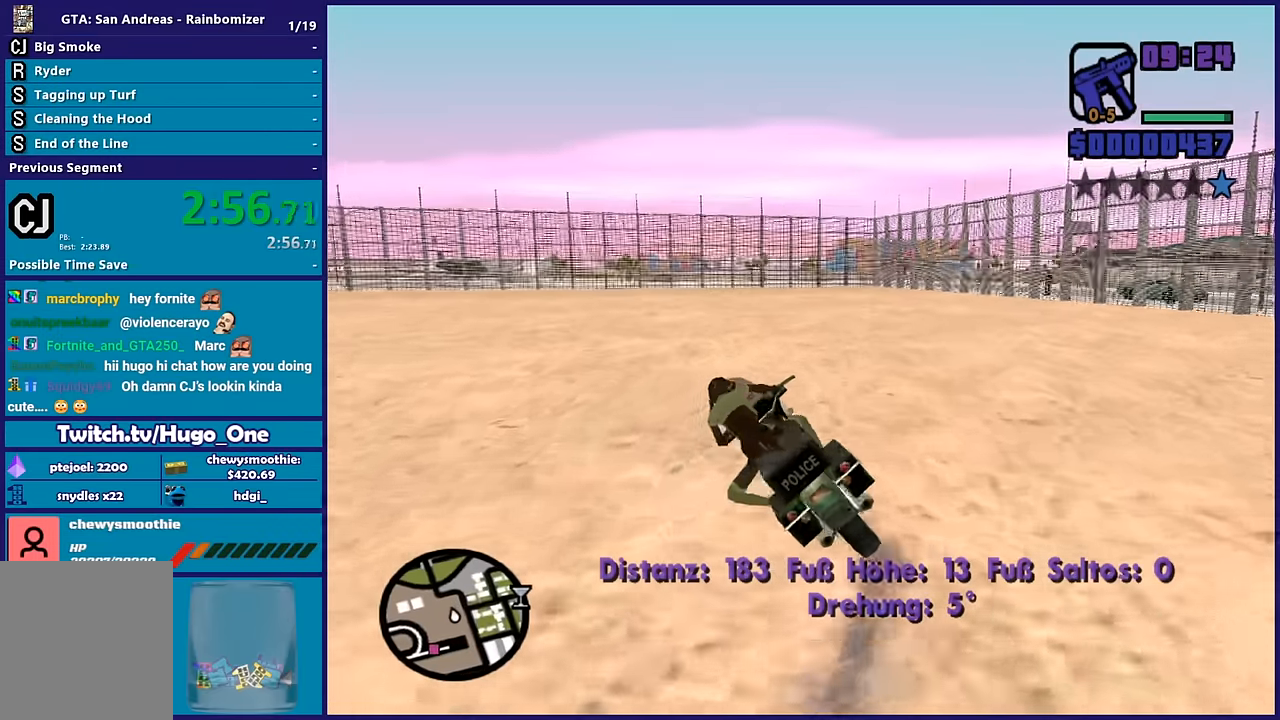
{"buttons": [], "left_stick": "down-left", "right_stick": "left", "button_events": [[17, "A", "up"]]}
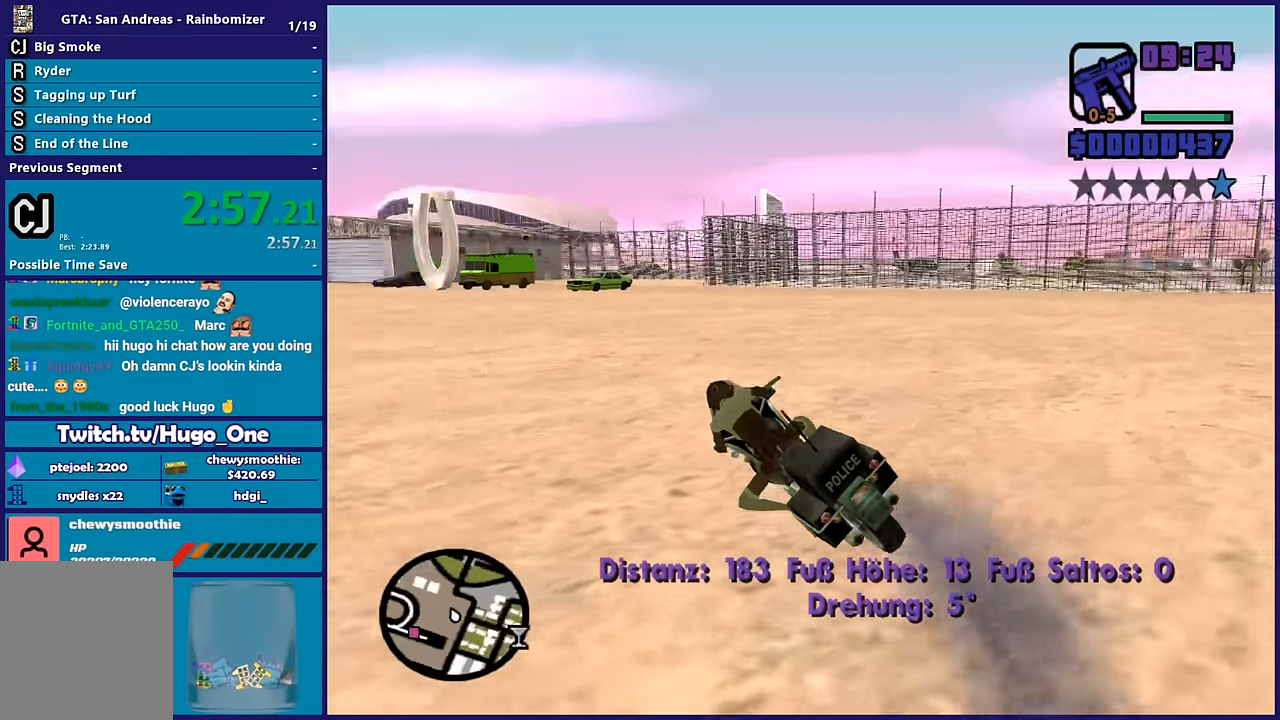
{"buttons": ["R2"], "left_stick": "down-left", "right_stick": "left", "button_events": [[17, "R2", "down"]]}
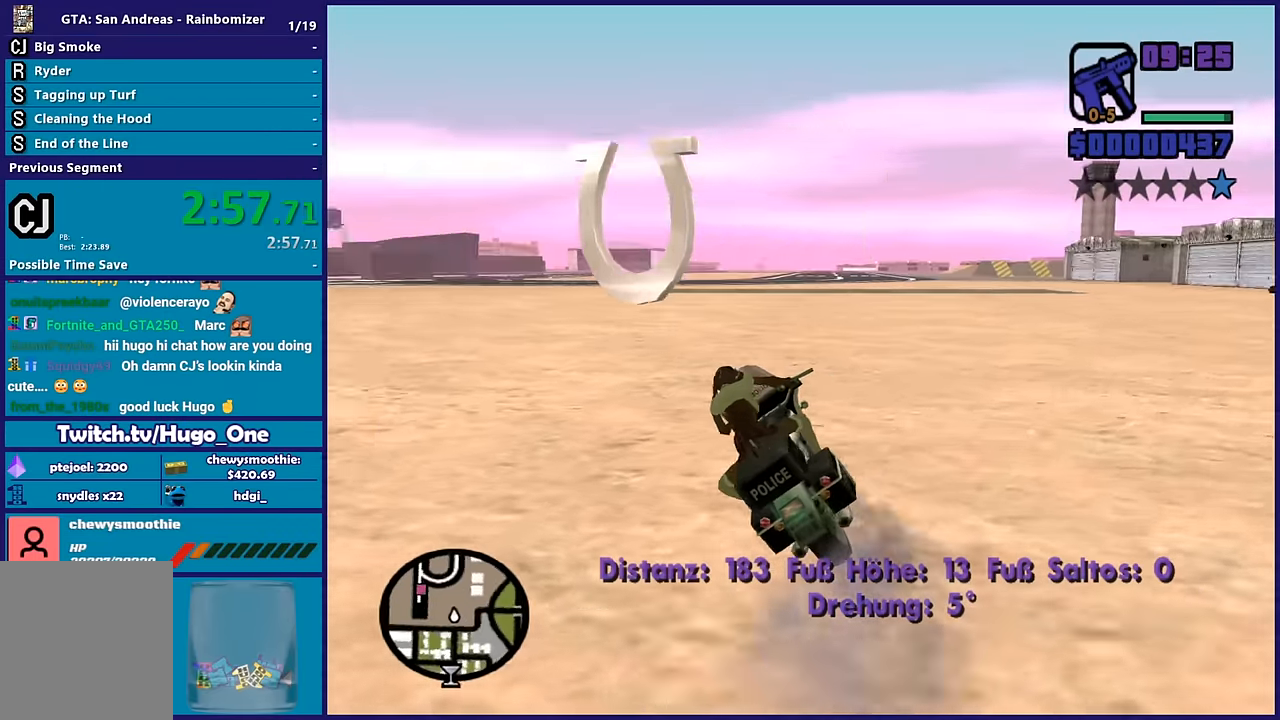
{"buttons": ["R2"], "left_stick": "down-left", "right_stick": "left", "button_events": [[67, "R2", "up"], [200, "R2", "down"]]}
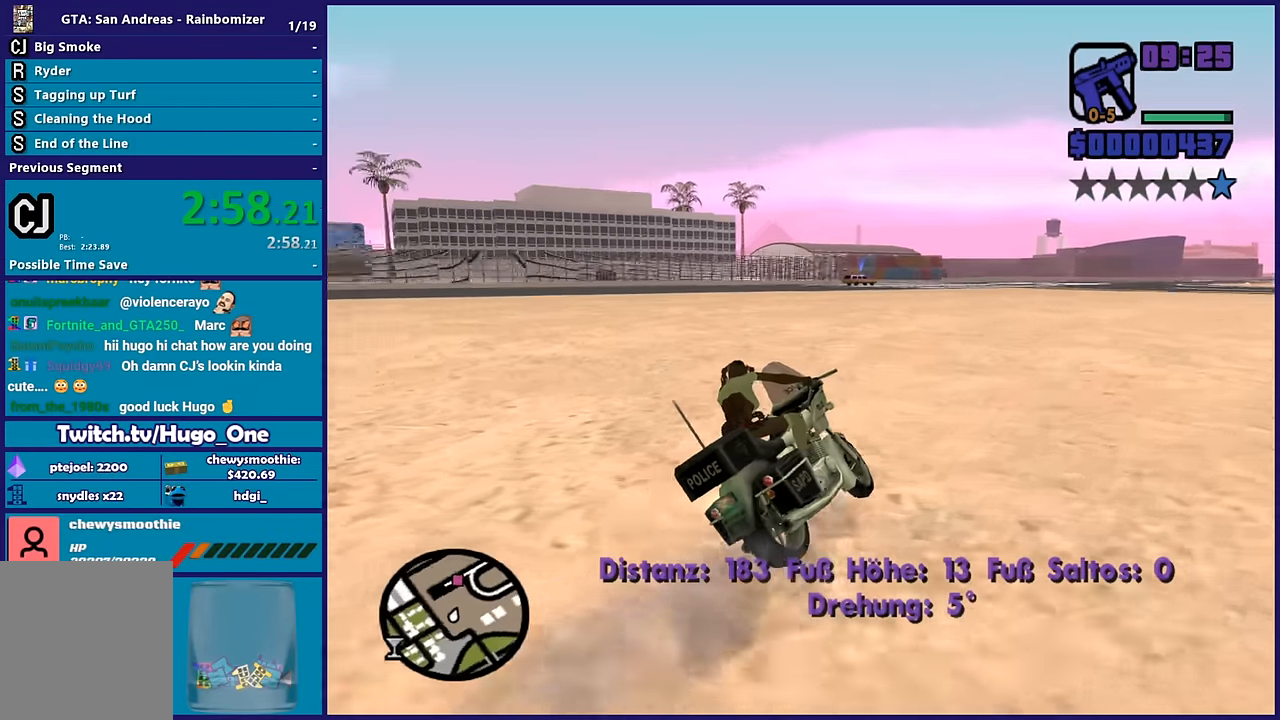
{"buttons": ["R2"], "left_stick": "down-left", "right_stick": "left", "button_events": []}
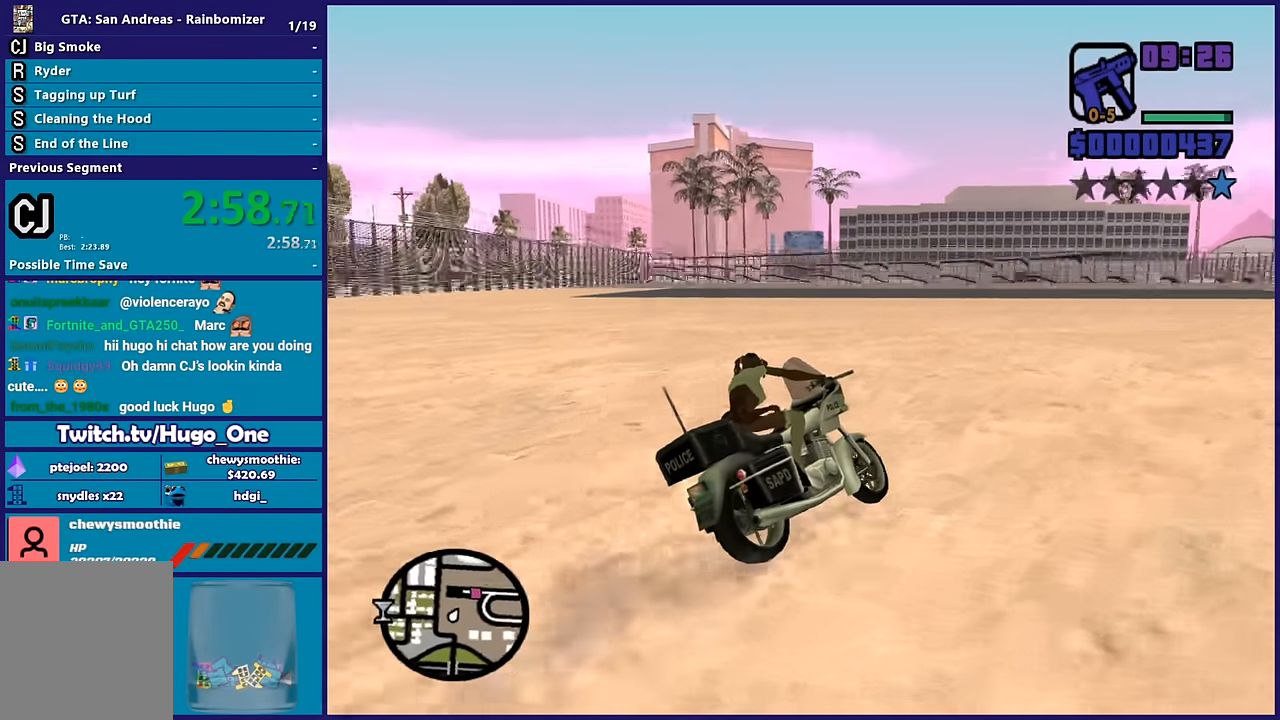
{"buttons": [], "left_stick": "down-left", "right_stick": "left", "button_events": [[350, "R2", "up"]]}
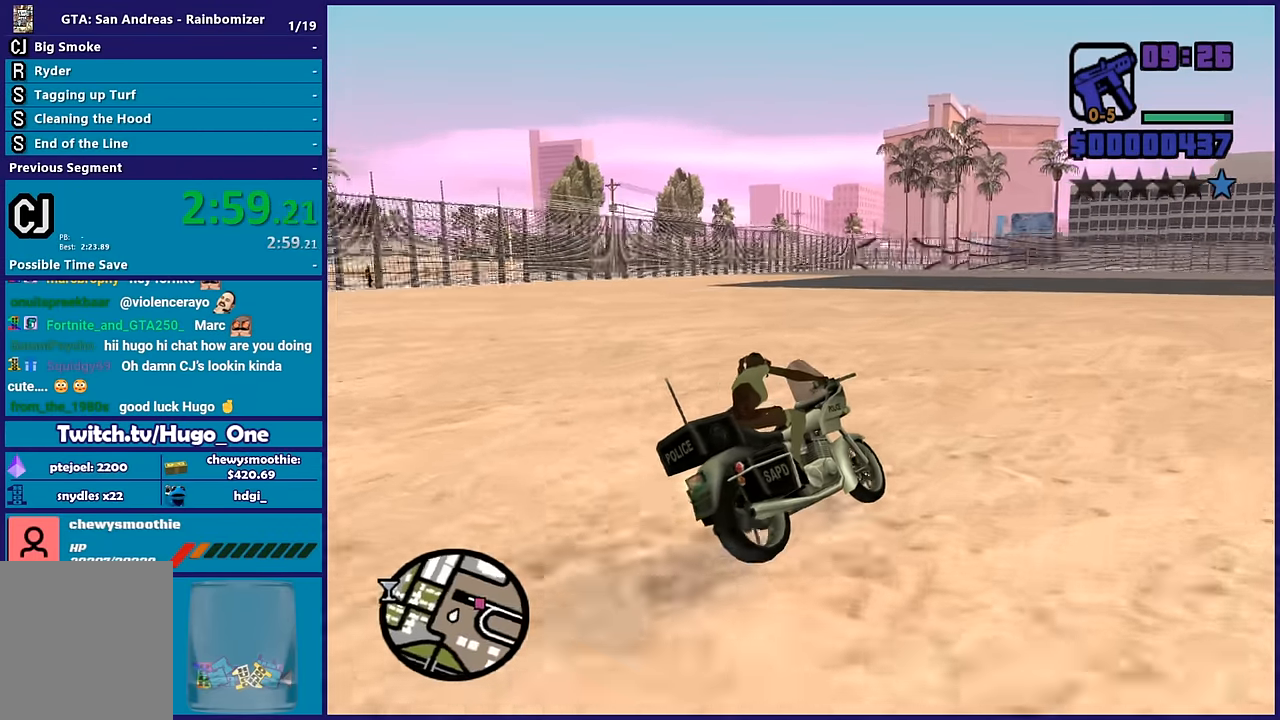
{"buttons": [], "left_stick": "down-left", "right_stick": "left", "button_events": []}
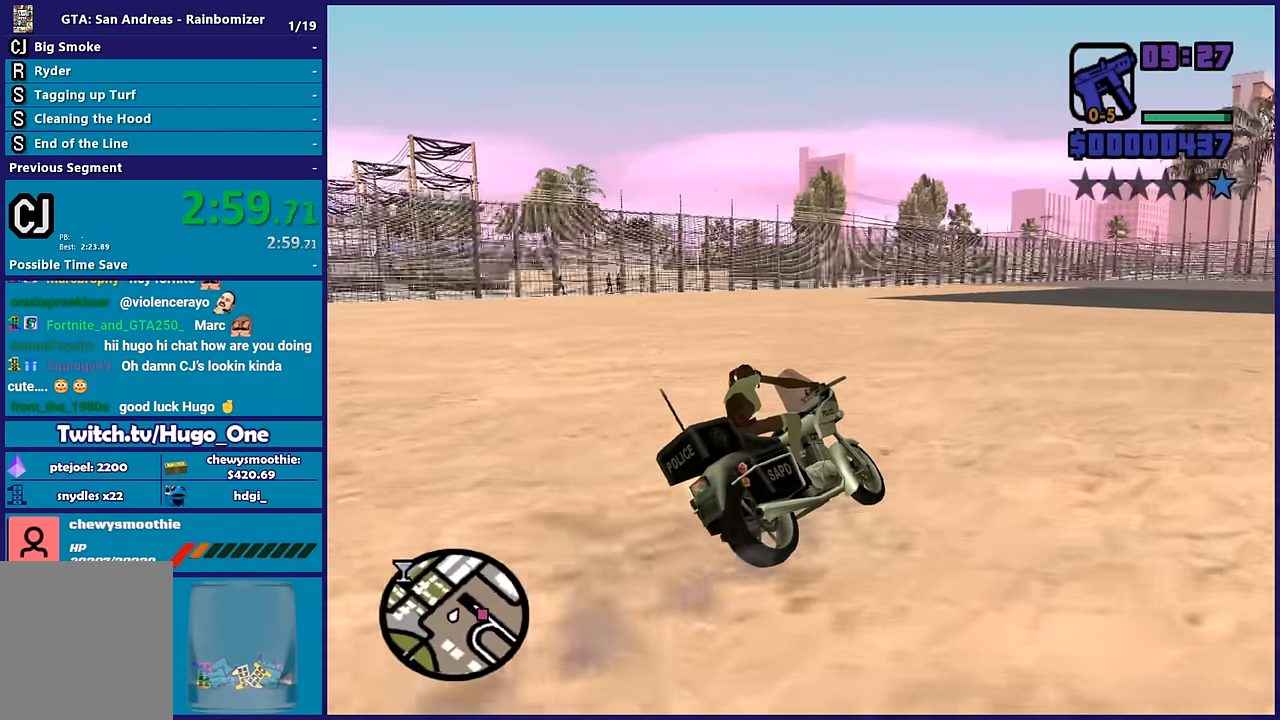
{"buttons": ["R2"], "left_stick": "left", "right_stick": "left", "button_events": [[283, "R2", "down"]]}
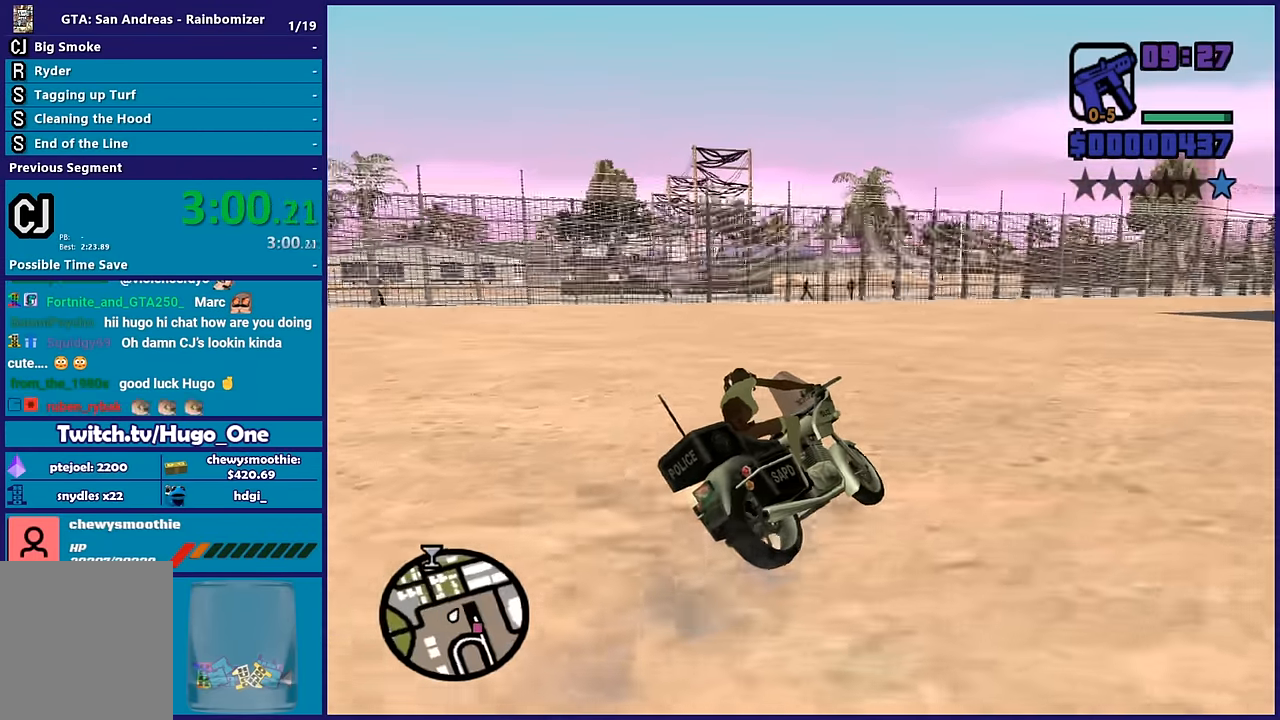
{"buttons": [], "left_stick": "left", "right_stick": "down-left", "button_events": [[417, "R2", "up"]]}